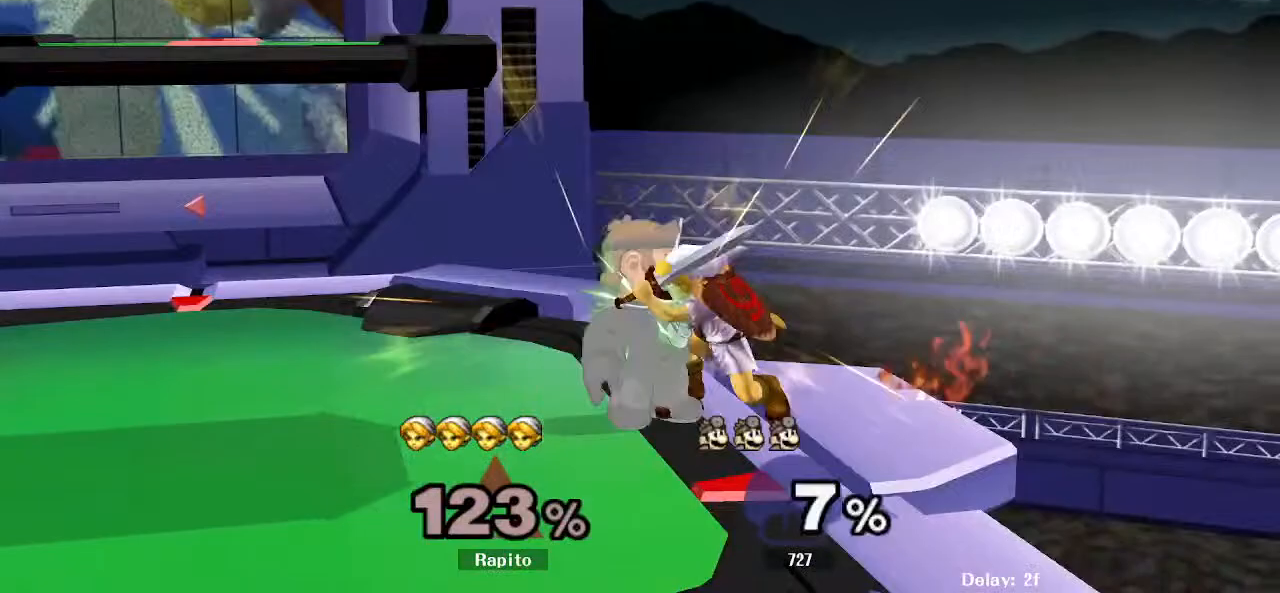
Gameplay with a controller (Nintendo layout); each line is a JSON object with the inputs held at the frame after it (dt_ms = milliseconds from this image to that frame). "events" lists button and stick changes between this image and that frame as [ms after this image, input, new state], when the widget could be followed in between. Not read: L3 R3.
{"dt_ms": 500, "buttons": ["A"], "left_stick": "center", "right_stick": "center", "events": [[17, "A", "up"], [67, "A", "down"], [133, "A", "up"], [150, "L1", "up"], [183, "A", "down"], [200, "A", "up"], [217, "A", "down"], [233, "A", "up"], [283, "A", "down"], [333, "A", "up"], [400, "A", "down"], [433, "A", "up"], [483, "A", "down"]]}
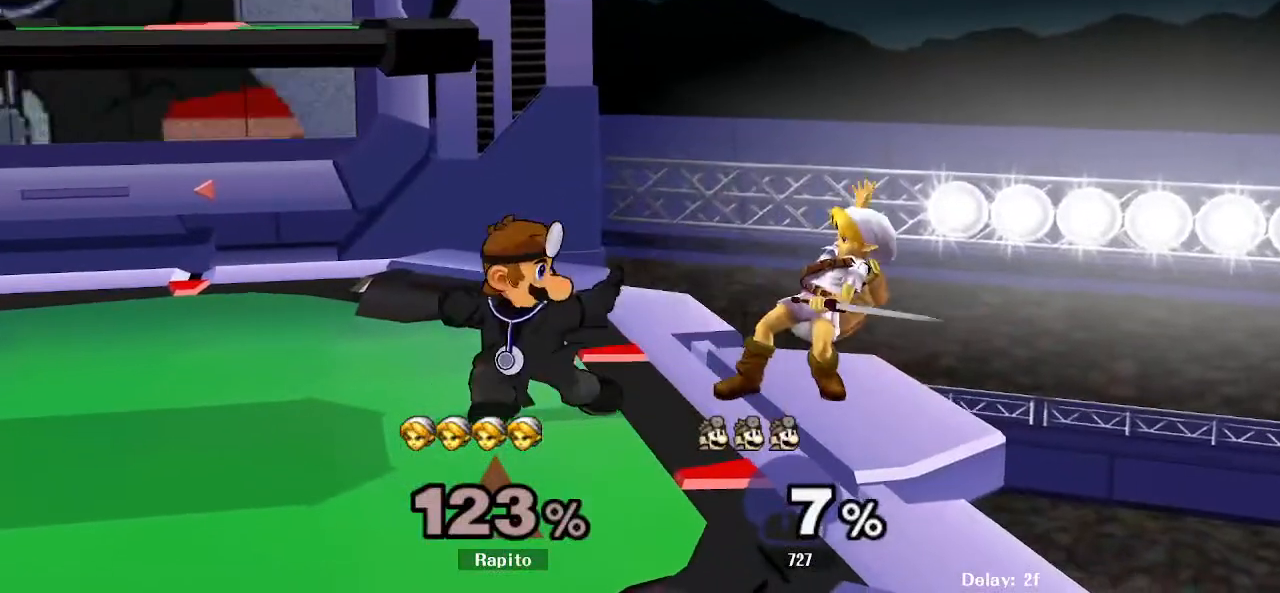
{"dt_ms": 500, "buttons": [], "left_stick": "center", "right_stick": "center", "events": [[67, "A", "up"], [433, "A", "down"], [467, "A", "up"]]}
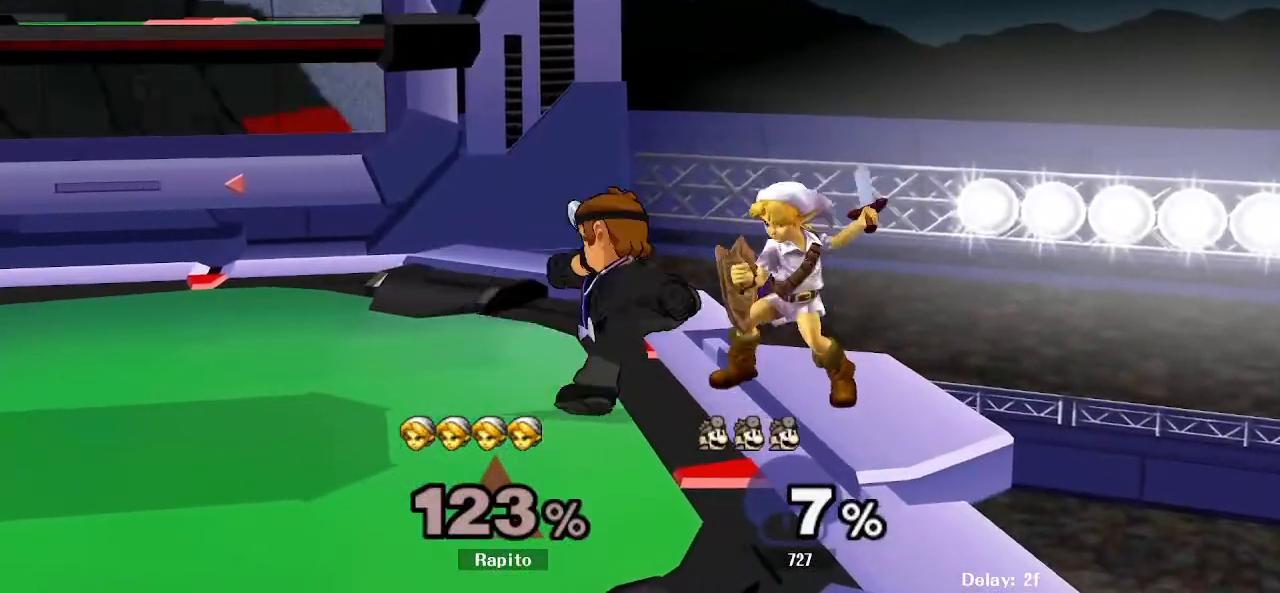
{"dt_ms": 500, "buttons": [], "left_stick": "left", "right_stick": "center", "events": [[17, "A", "down"], [33, "A", "up"], [67, "A", "down"], [100, "A", "up"], [150, "A", "down"], [167, "A", "up"], [433, "left_stick", "left"]]}
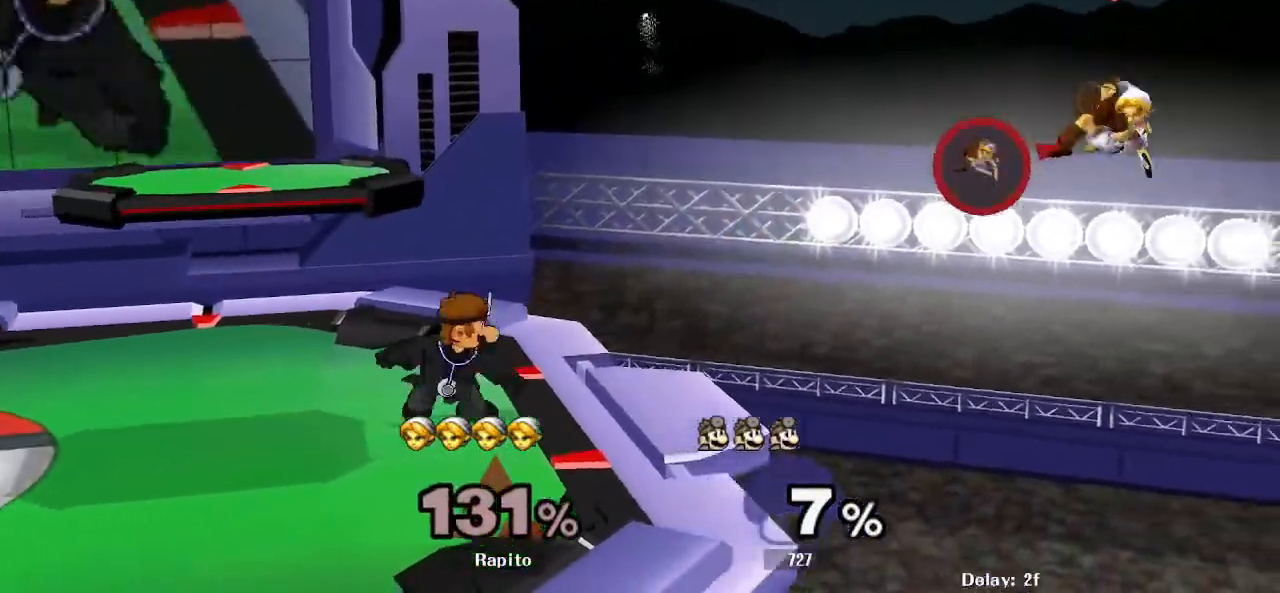
{"dt_ms": 500, "buttons": ["B"], "left_stick": "down-left", "right_stick": "center", "events": [[383, "Y", "down"], [450, "left_stick", "down-left"], [467, "Y", "up"], [500, "B", "down"]]}
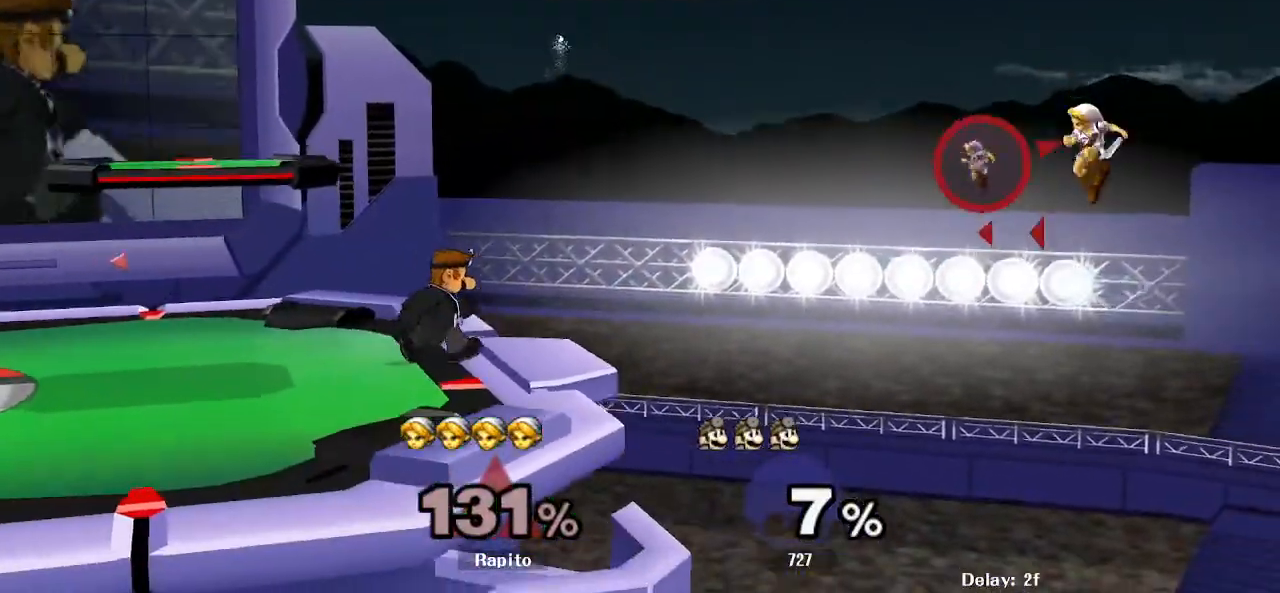
{"dt_ms": 500, "buttons": [], "left_stick": "left", "right_stick": "center", "events": [[233, "left_stick", "center"], [300, "left_stick", "left"], [317, "B", "up"]]}
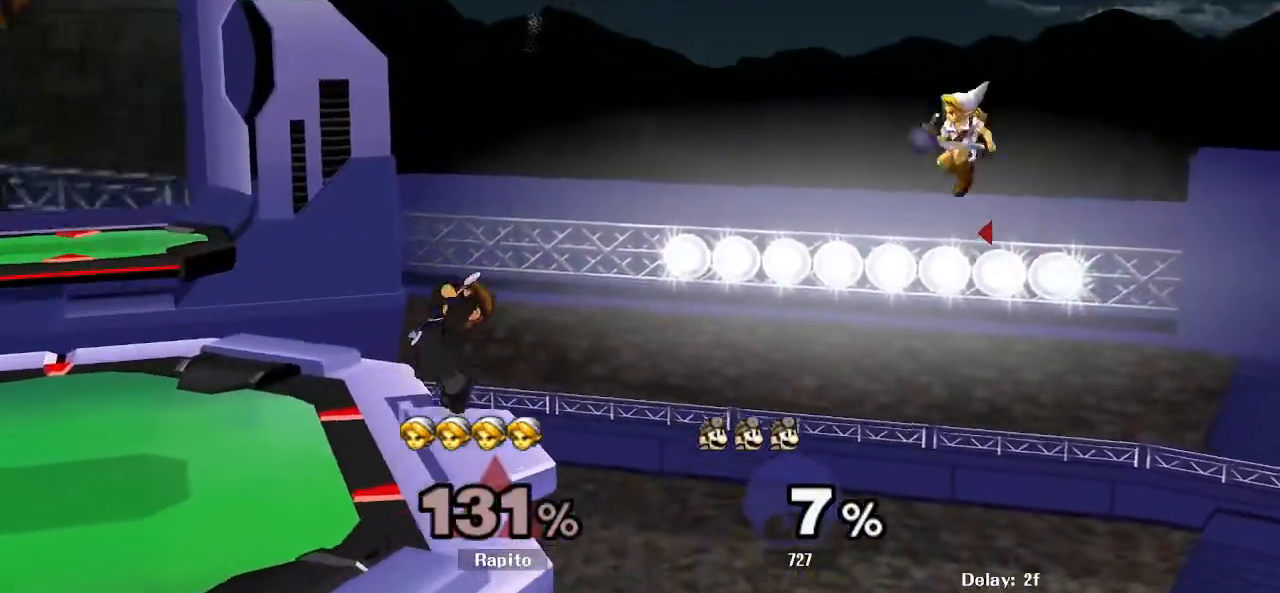
{"dt_ms": 500, "buttons": [], "left_stick": "left", "right_stick": "center", "events": [[183, "right_stick", "left"], [250, "right_stick", "center"]]}
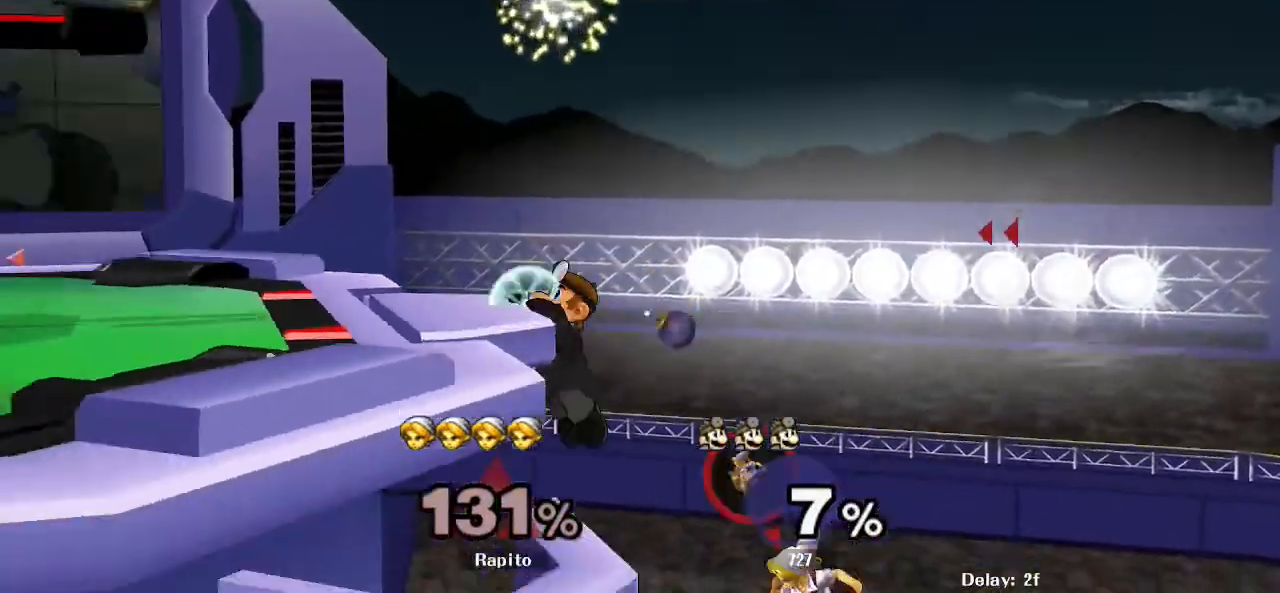
{"dt_ms": 500, "buttons": ["B"], "left_stick": "up-left", "right_stick": "center", "events": [[17, "left_stick", "up-left"], [100, "B", "down"], [167, "B", "up"], [217, "B", "down"]]}
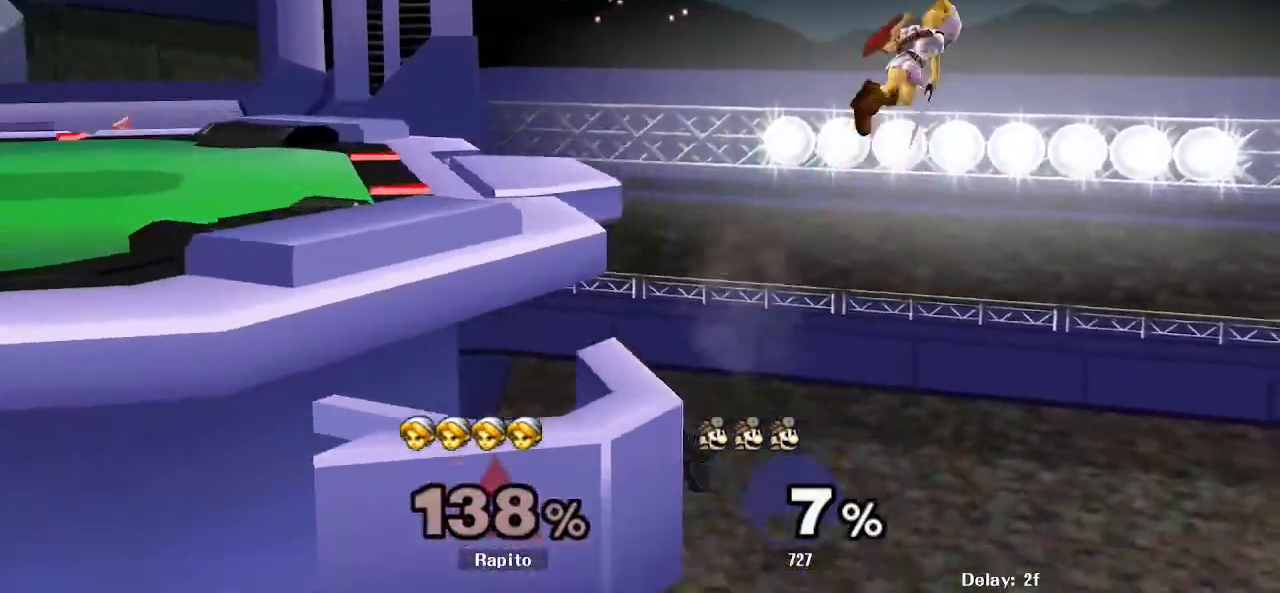
{"dt_ms": 500, "buttons": ["Y"], "left_stick": "left", "right_stick": "center", "events": [[100, "B", "up"], [200, "L1", "down"], [217, "L1", "up"], [233, "L1", "down"], [300, "left_stick", "left"], [317, "Y", "down"], [333, "Y", "up"], [350, "L1", "up"], [350, "Y", "down"], [383, "Y", "up"], [400, "Y", "down"], [433, "Y", "up"], [467, "Y", "down"]]}
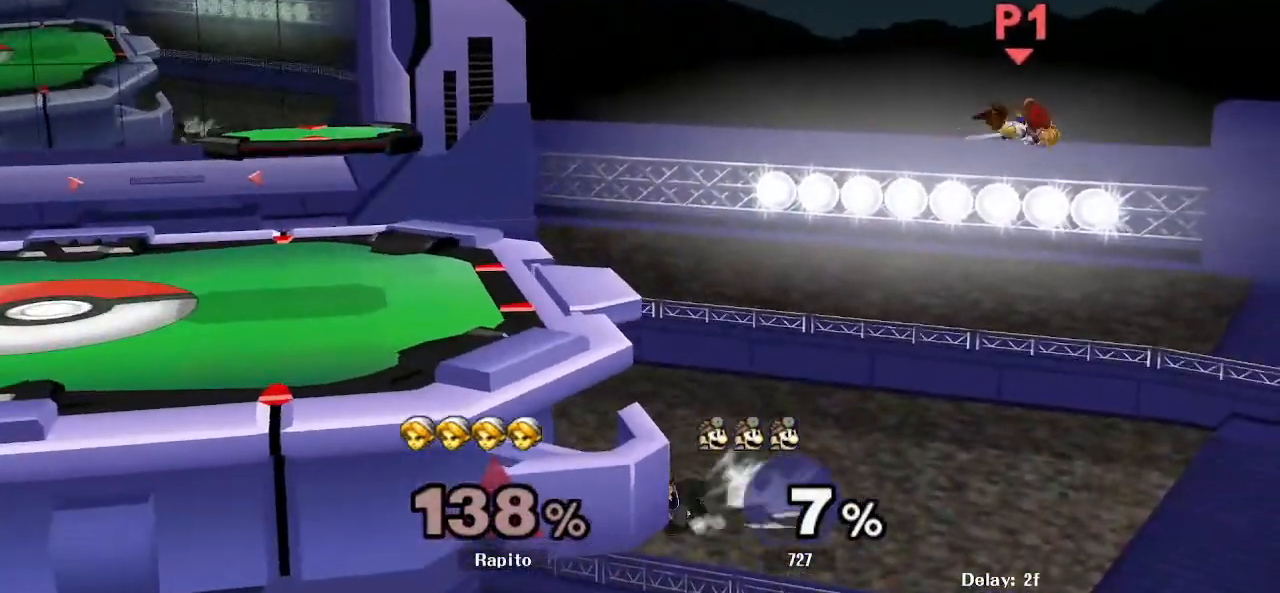
{"dt_ms": 500, "buttons": [], "left_stick": "left", "right_stick": "center", "events": [[17, "Y", "up"], [33, "Y", "down"], [100, "Y", "up"], [133, "Y", "down"], [150, "Y", "up"], [200, "Y", "down"], [267, "Y", "up"], [300, "Y", "down"], [333, "Y", "up"], [383, "Y", "down"], [417, "Y", "up"], [433, "Y", "down"], [483, "Y", "up"]]}
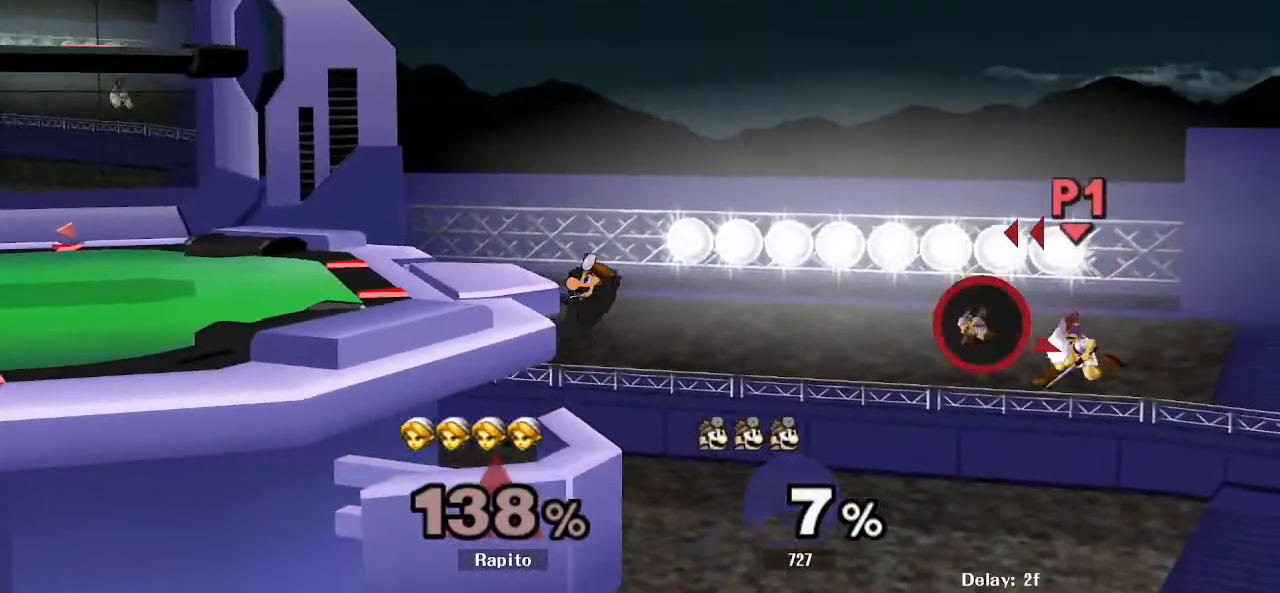
{"dt_ms": 500, "buttons": ["B"], "left_stick": "up-left", "right_stick": "center", "events": [[17, "Y", "down"], [100, "Y", "up"], [133, "Y", "down"], [367, "Y", "up"], [400, "left_stick", "up-left"], [450, "B", "down"]]}
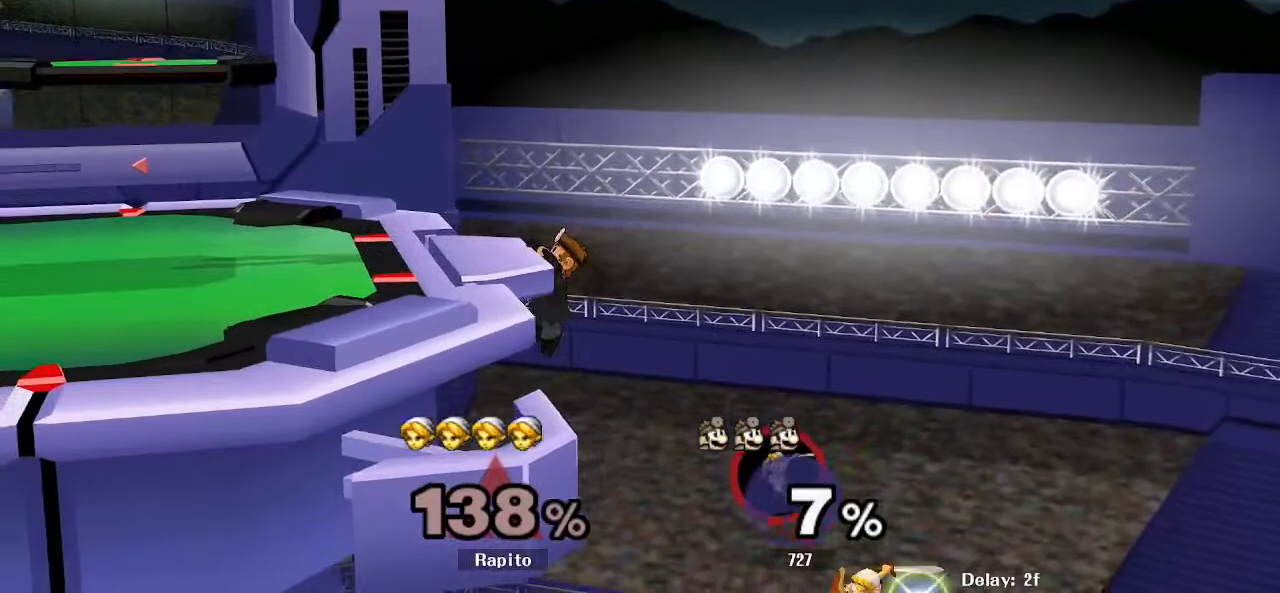
{"dt_ms": 500, "buttons": [], "left_stick": "up-left", "right_stick": "center", "events": [[117, "left_stick", "left"], [467, "left_stick", "up-left"], [483, "B", "up"]]}
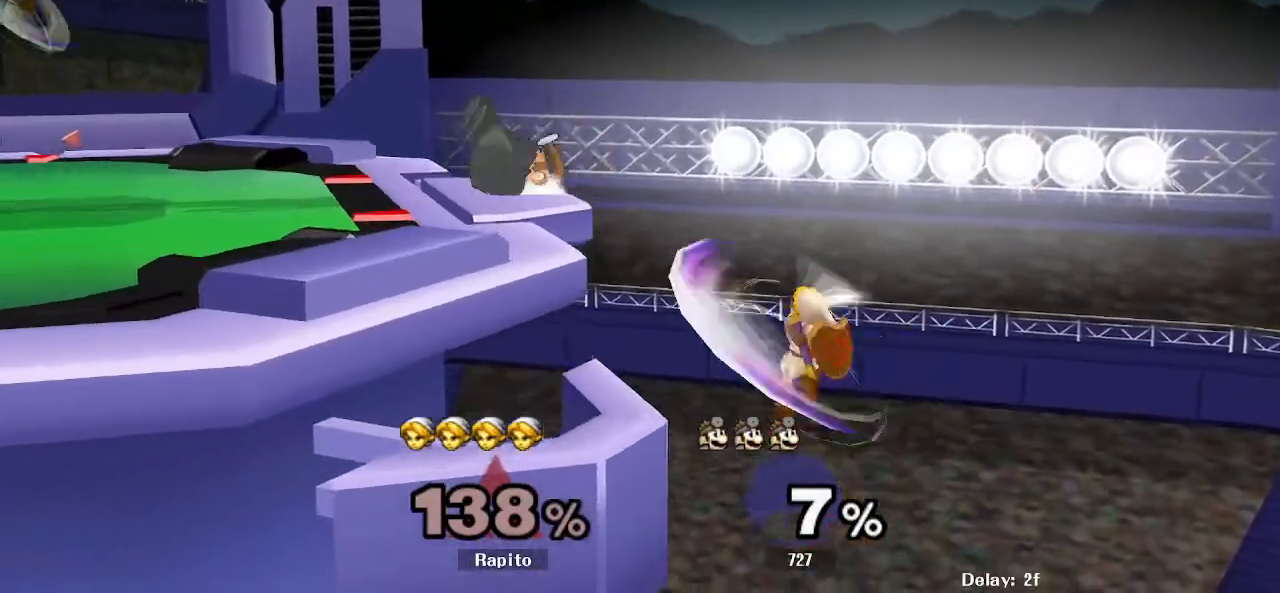
{"dt_ms": 500, "buttons": ["B"], "left_stick": "up-left", "right_stick": "center", "events": [[50, "B", "down"], [217, "B", "up"], [250, "B", "down"], [450, "B", "up"], [500, "B", "down"]]}
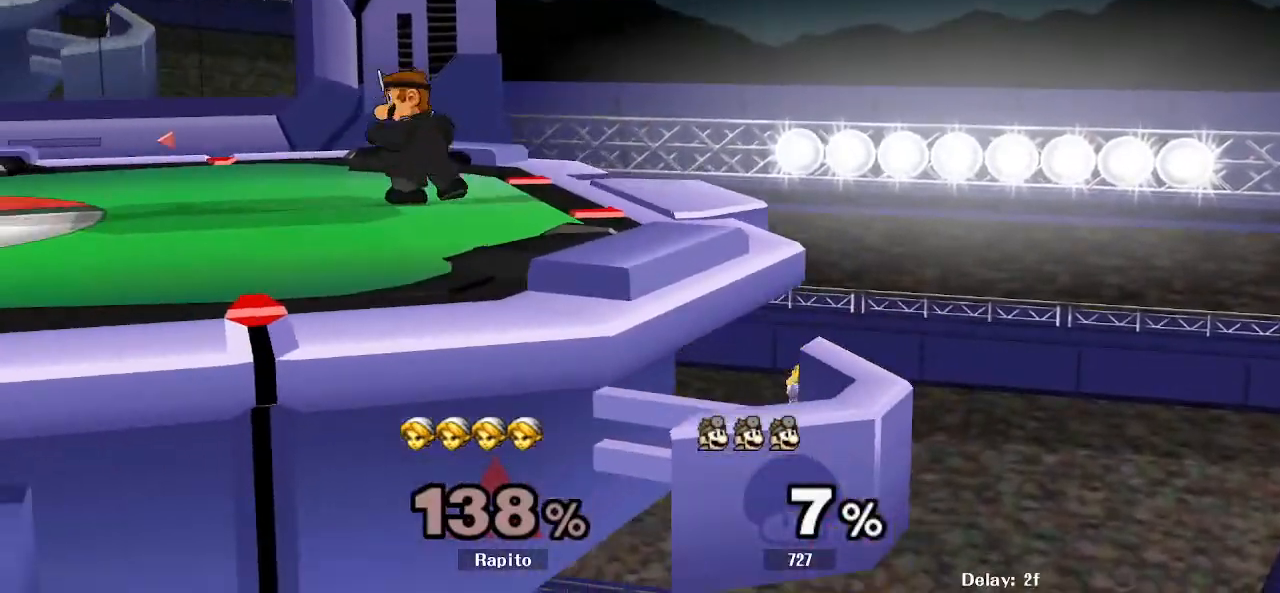
{"dt_ms": 500, "buttons": ["B", "L1"], "left_stick": "up-left", "right_stick": "center", "events": [[283, "B", "up"], [317, "B", "down"], [467, "L1", "down"]]}
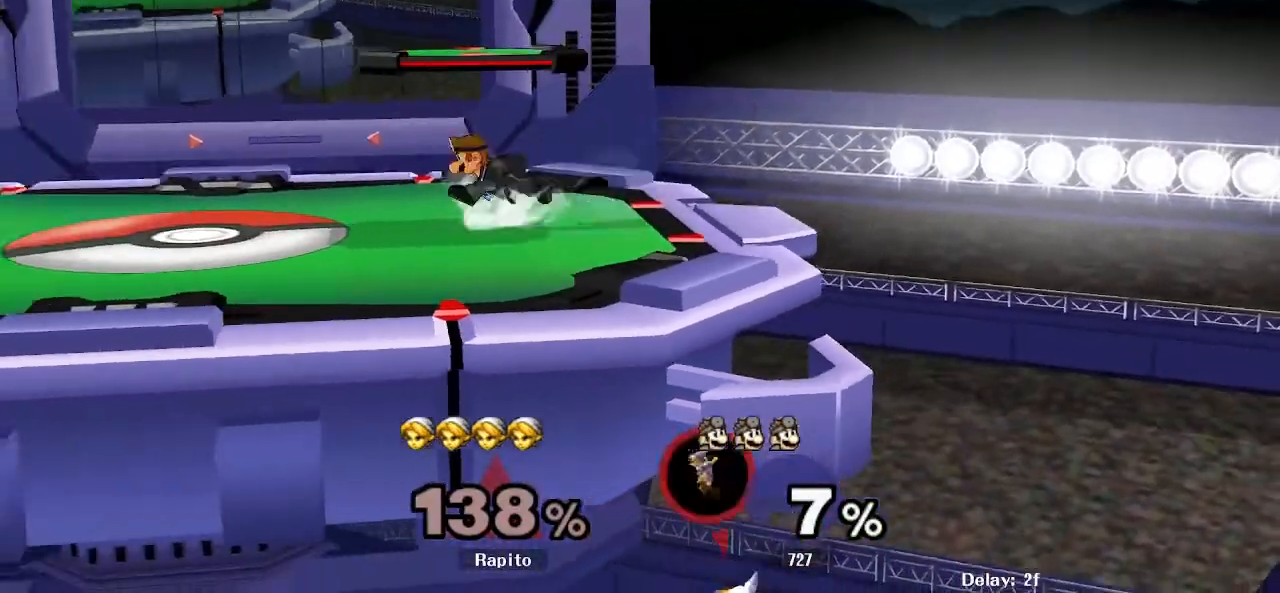
{"dt_ms": 500, "buttons": [], "left_stick": "center", "right_stick": "center", "events": [[250, "L1", "up"], [333, "B", "up"], [467, "left_stick", "center"]]}
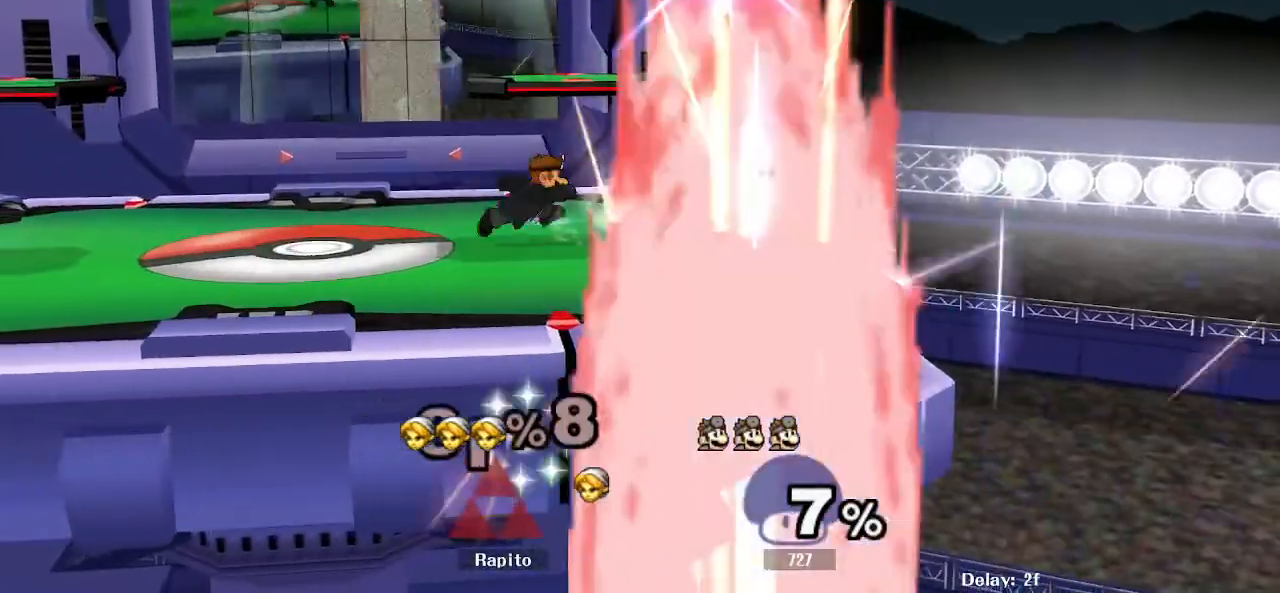
{"dt_ms": 500, "buttons": [], "left_stick": "down", "right_stick": "center", "events": [[100, "B", "down"], [100, "left_stick", "down"], [217, "B", "up"], [283, "B", "down"], [333, "B", "up"], [400, "B", "down"], [450, "B", "up"]]}
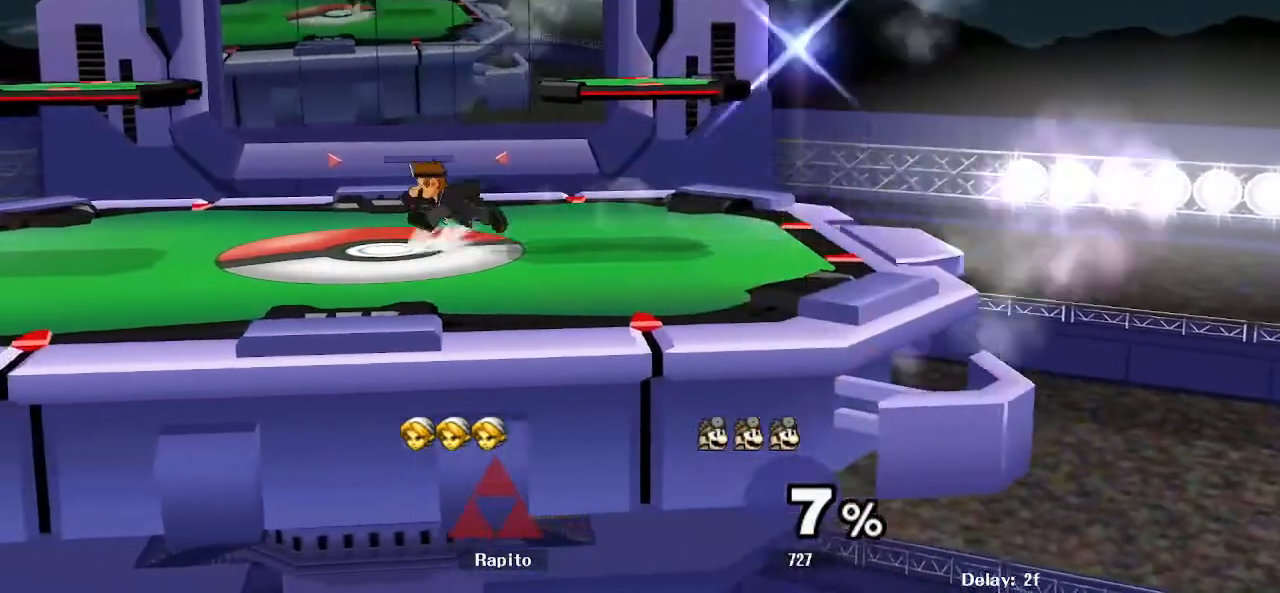
{"dt_ms": 500, "buttons": ["B"], "left_stick": "down", "right_stick": "center", "events": [[17, "B", "down"], [67, "B", "up"], [117, "B", "down"], [167, "B", "up"], [217, "B", "down"], [283, "B", "up"], [450, "B", "down"]]}
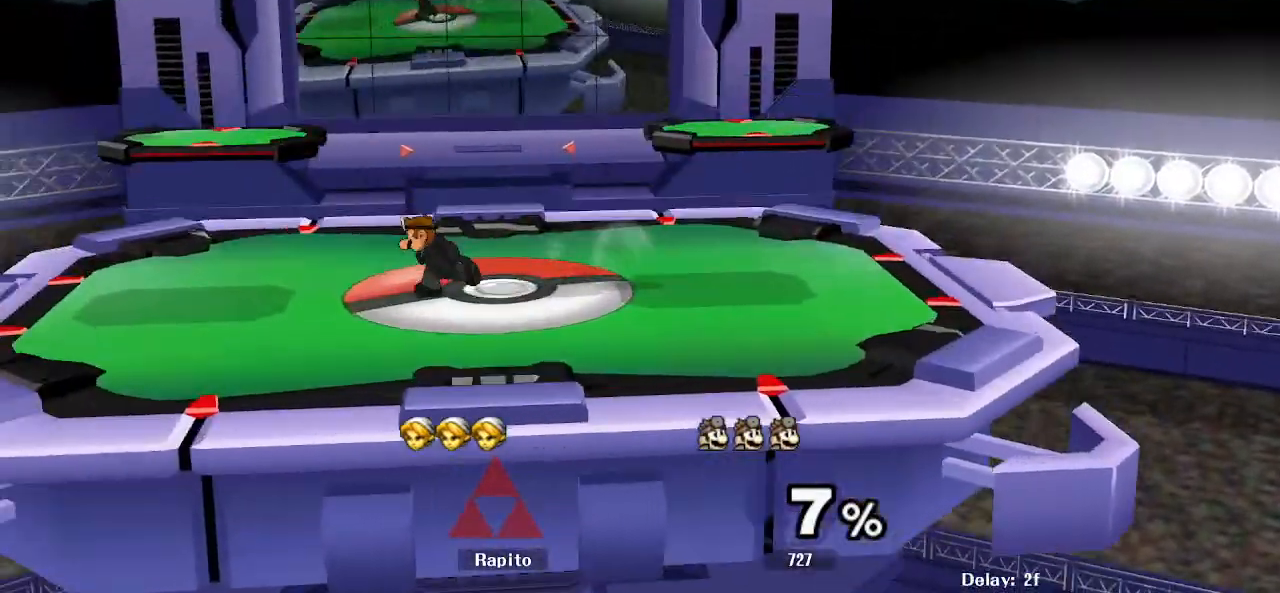
{"dt_ms": 500, "buttons": ["B"], "left_stick": "down", "right_stick": "center", "events": [[100, "B", "up"], [267, "B", "down"], [317, "B", "up"], [467, "B", "down"]]}
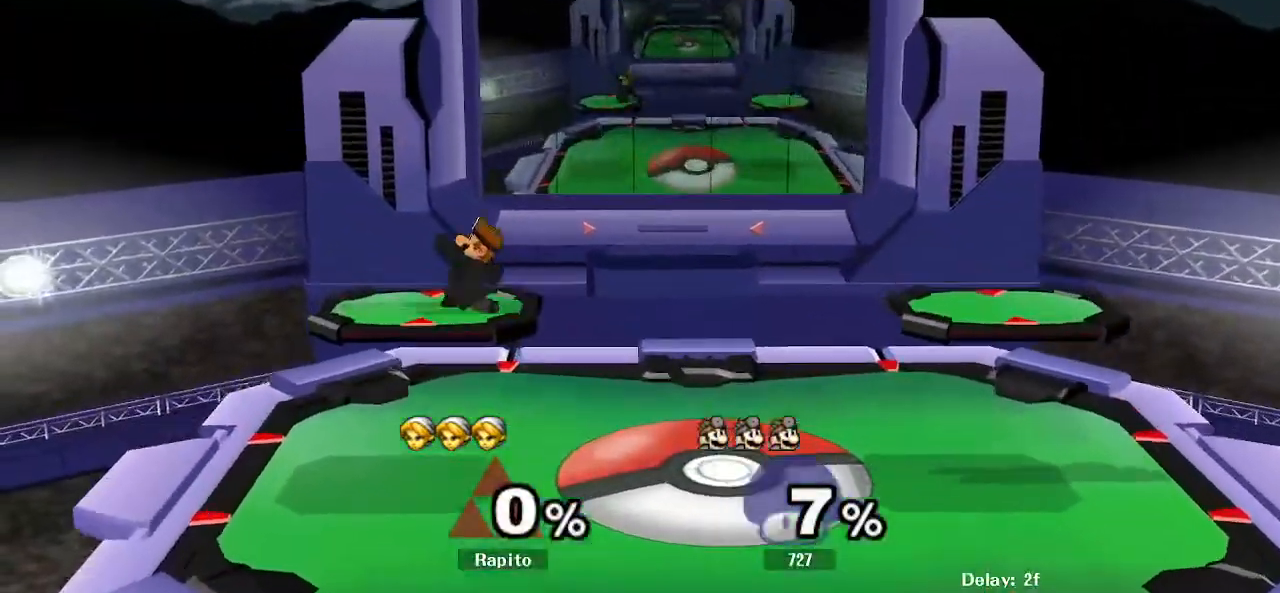
{"dt_ms": 500, "buttons": ["B"], "left_stick": "down", "right_stick": "center"}
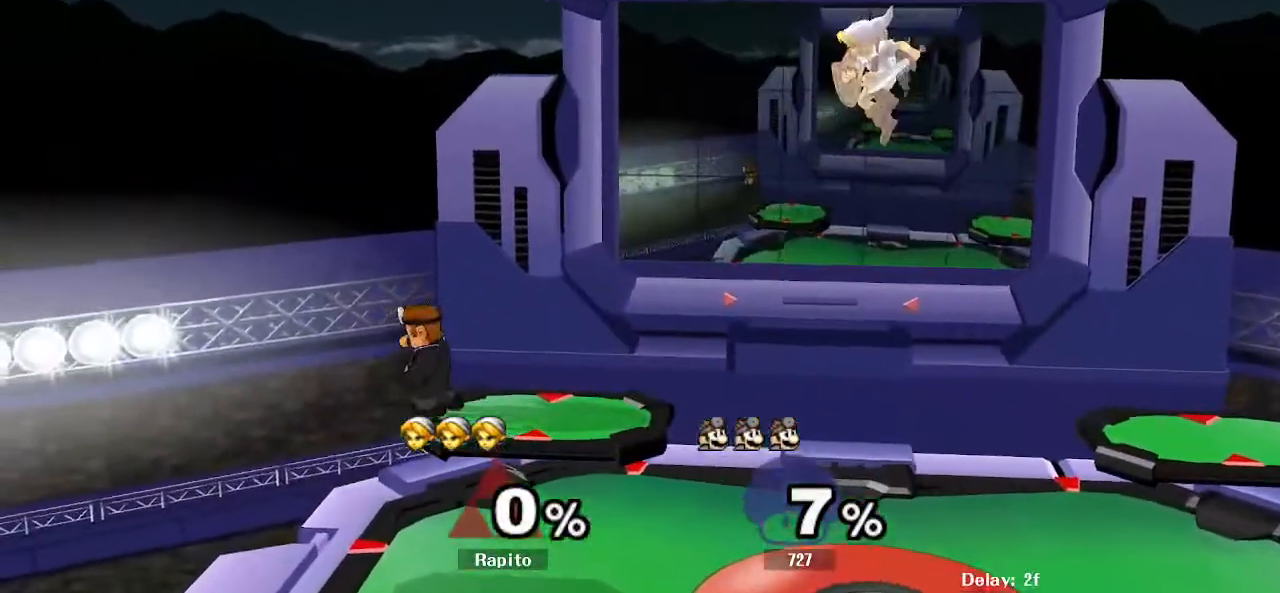
{"dt_ms": 500, "buttons": [], "left_stick": "center", "right_stick": "center", "events": [[67, "B", "up"], [83, "B", "down"], [200, "B", "up"], [233, "B", "down"], [433, "B", "up"], [433, "left_stick", "center"]]}
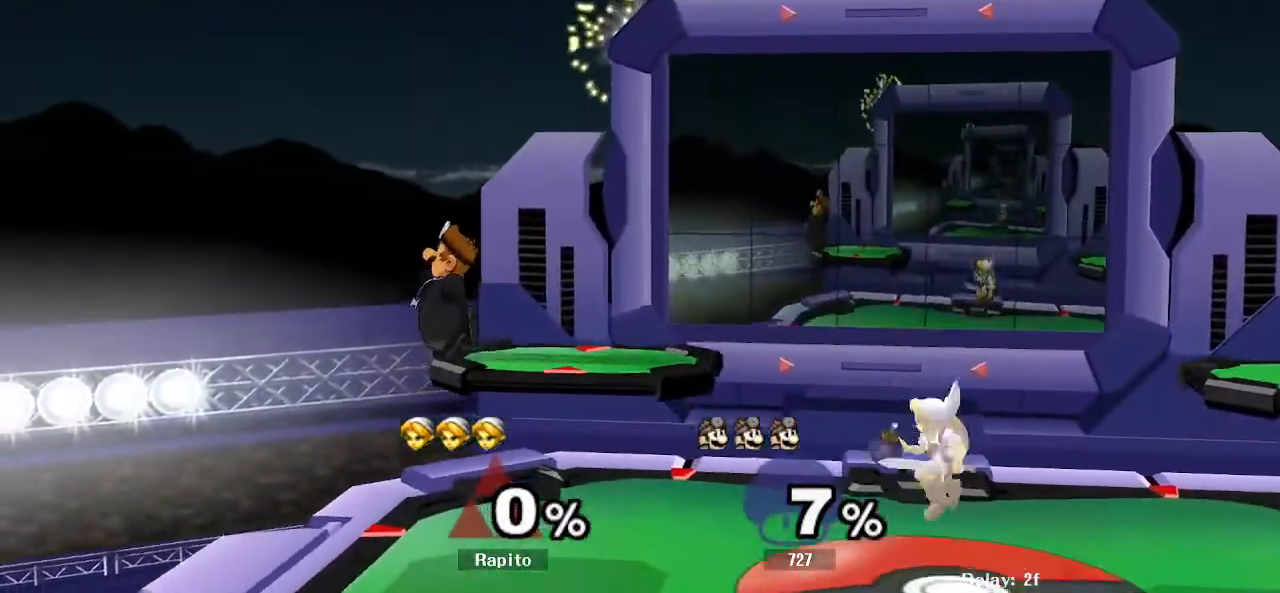
{"dt_ms": 500, "buttons": [], "left_stick": "left", "right_stick": "up", "events": [[250, "Y", "down"], [250, "left_stick", "left"], [283, "Y", "up"], [433, "B", "down"], [483, "B", "up"], [500, "right_stick", "up"]]}
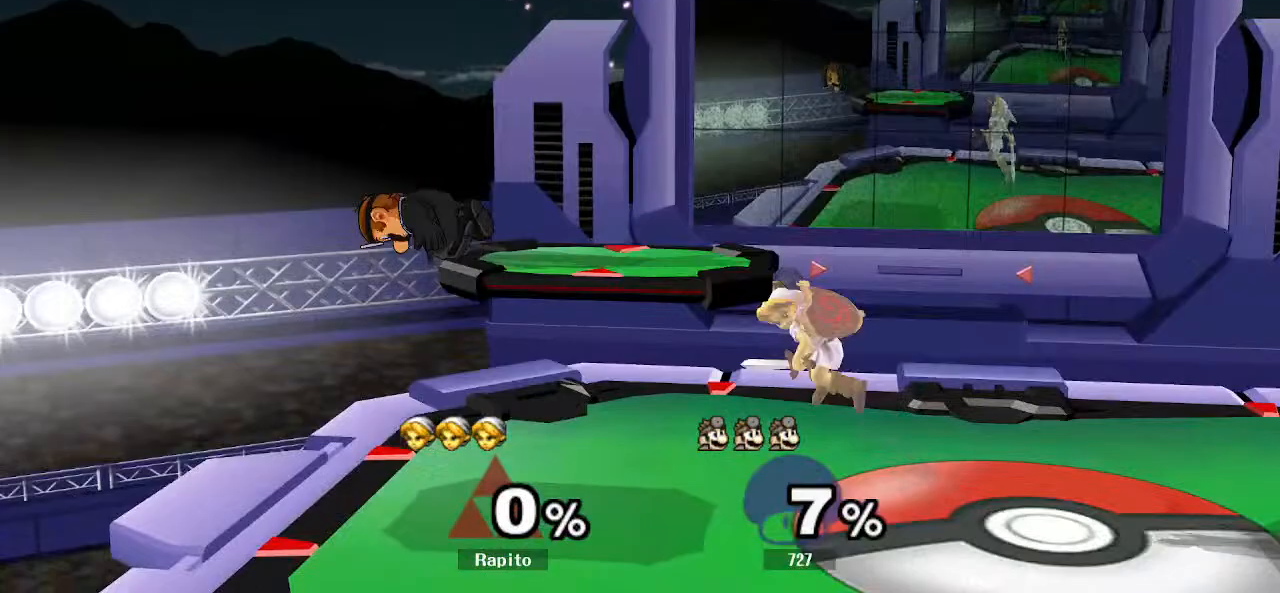
{"dt_ms": 500, "buttons": ["B"], "left_stick": "down", "right_stick": "center", "events": [[17, "right_stick", "center"], [50, "right_stick", "up"], [133, "right_stick", "center"], [150, "left_stick", "down"], [300, "B", "down"], [317, "B", "up"], [333, "B", "down"], [367, "B", "up"], [383, "B", "down"], [450, "B", "up"], [500, "B", "down"]]}
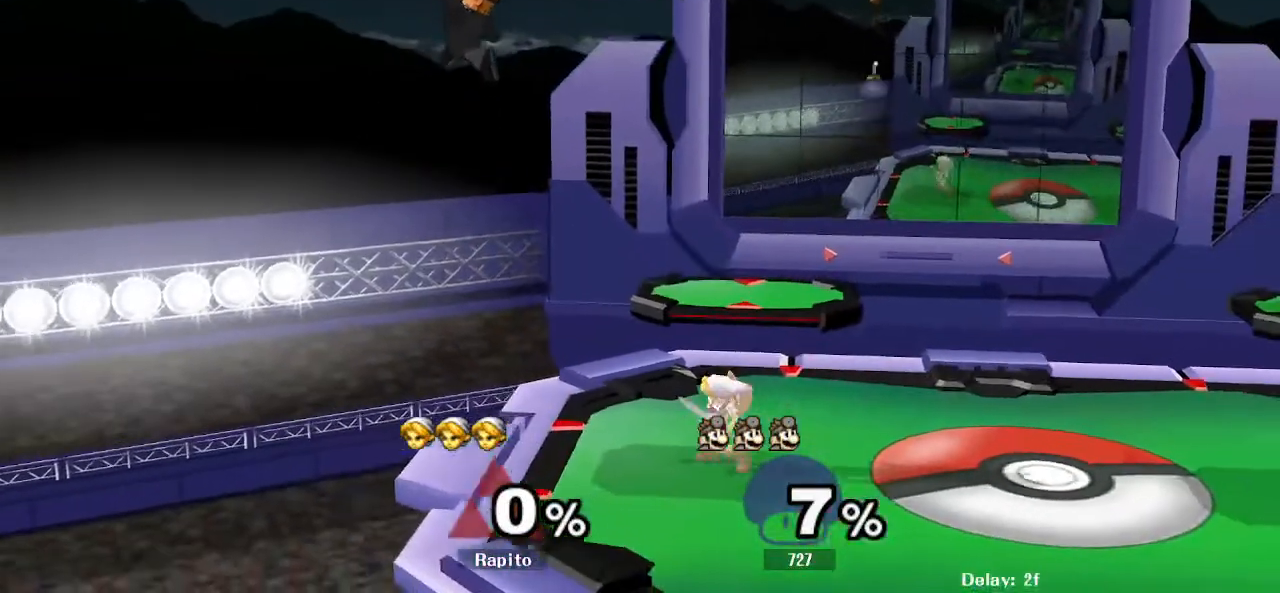
{"dt_ms": 1000, "buttons": [], "left_stick": "down", "right_stick": "center"}
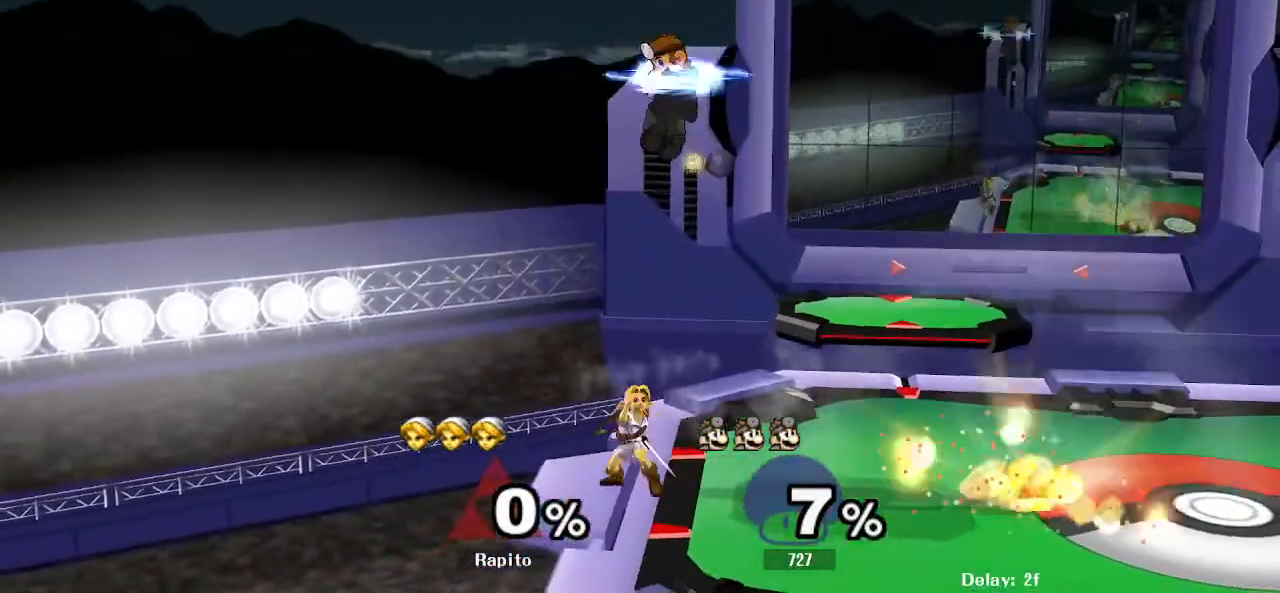
{"dt_ms": 1000, "buttons": ["L1"], "left_stick": "right", "right_stick": "center"}
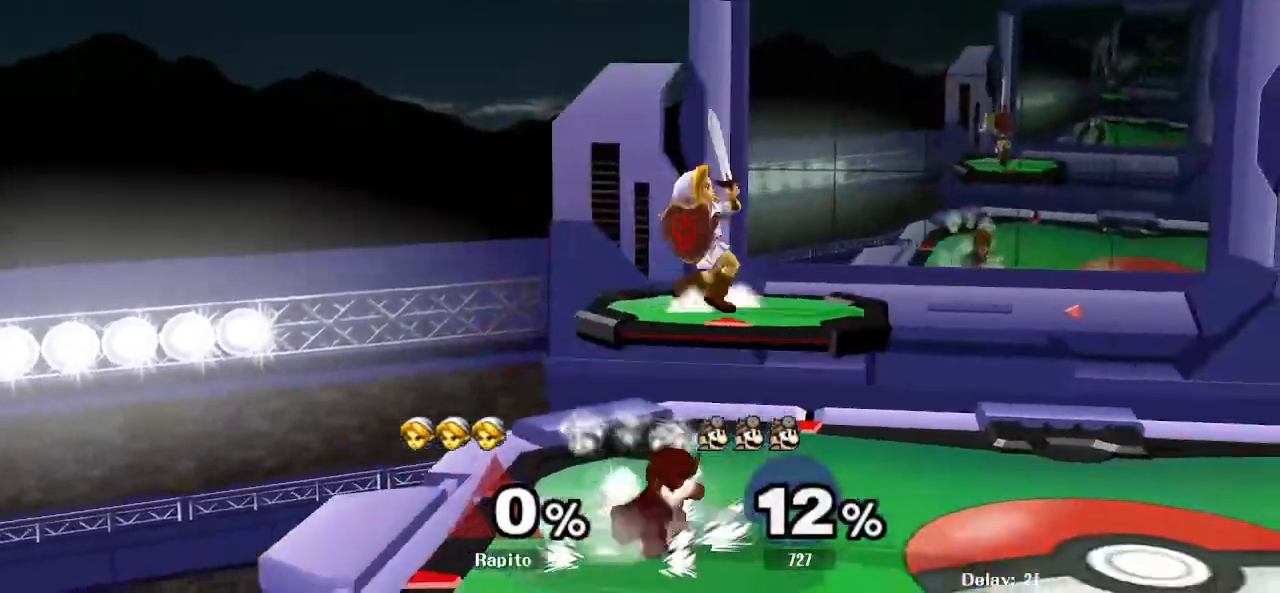
{"dt_ms": 1000, "buttons": ["A"], "left_stick": "center", "right_stick": "center"}
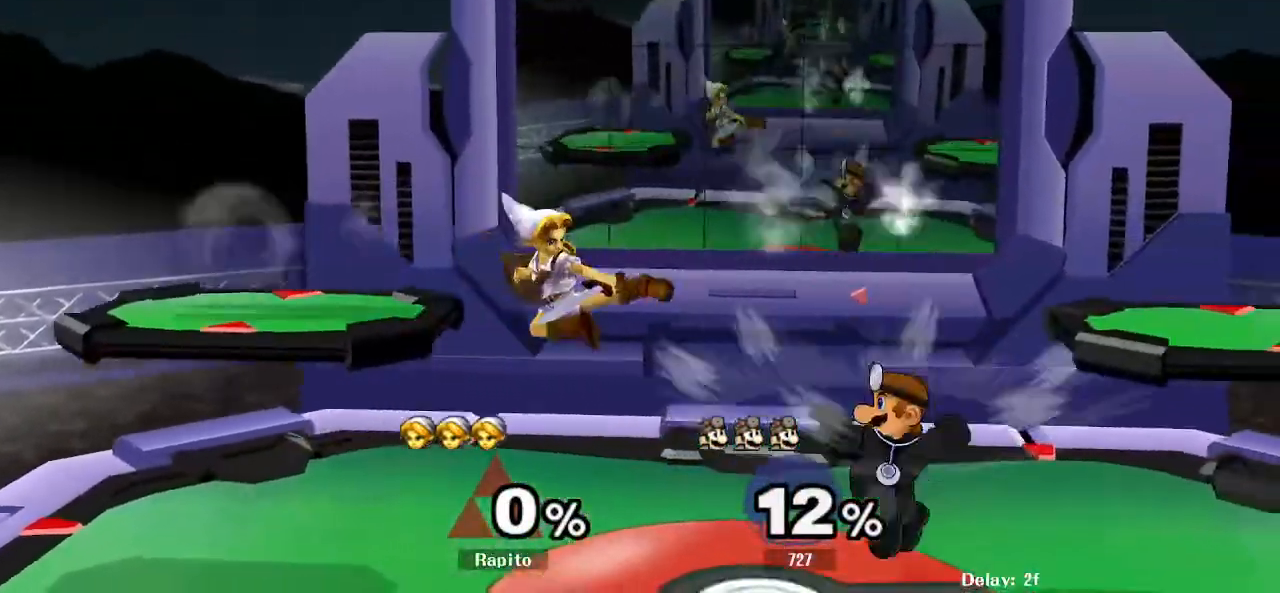
{"dt_ms": 500, "buttons": ["L1"], "left_stick": "down", "right_stick": "center", "events": [[50, "left_stick", "right"], [167, "L1", "down"], [217, "A", "up"], [233, "left_stick", "down"]]}
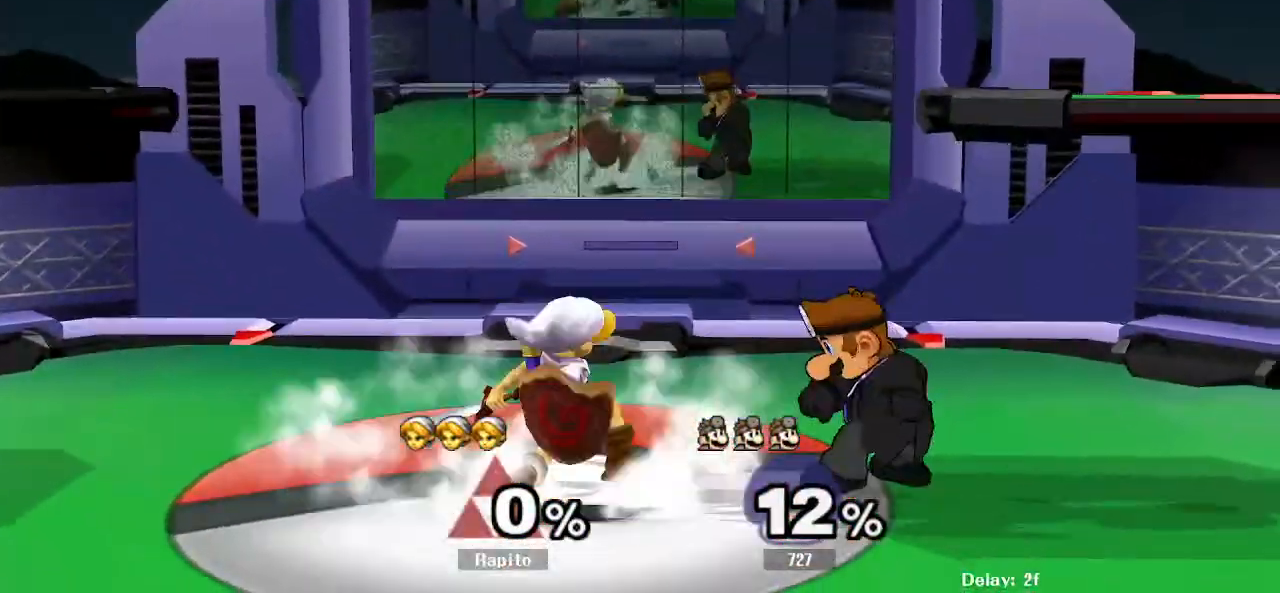
{"dt_ms": 500, "buttons": ["L1"], "left_stick": "center", "right_stick": "center", "events": [[33, "left_stick", "center"]]}
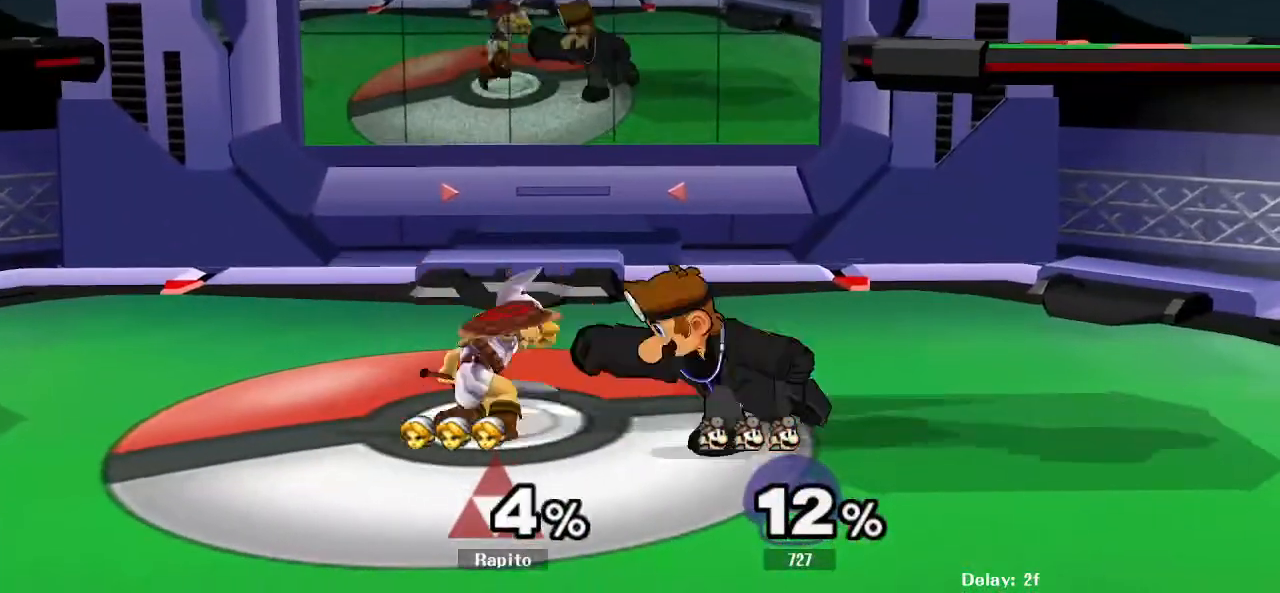
{"dt_ms": 500, "buttons": ["L1"], "left_stick": "center", "right_stick": "center", "events": []}
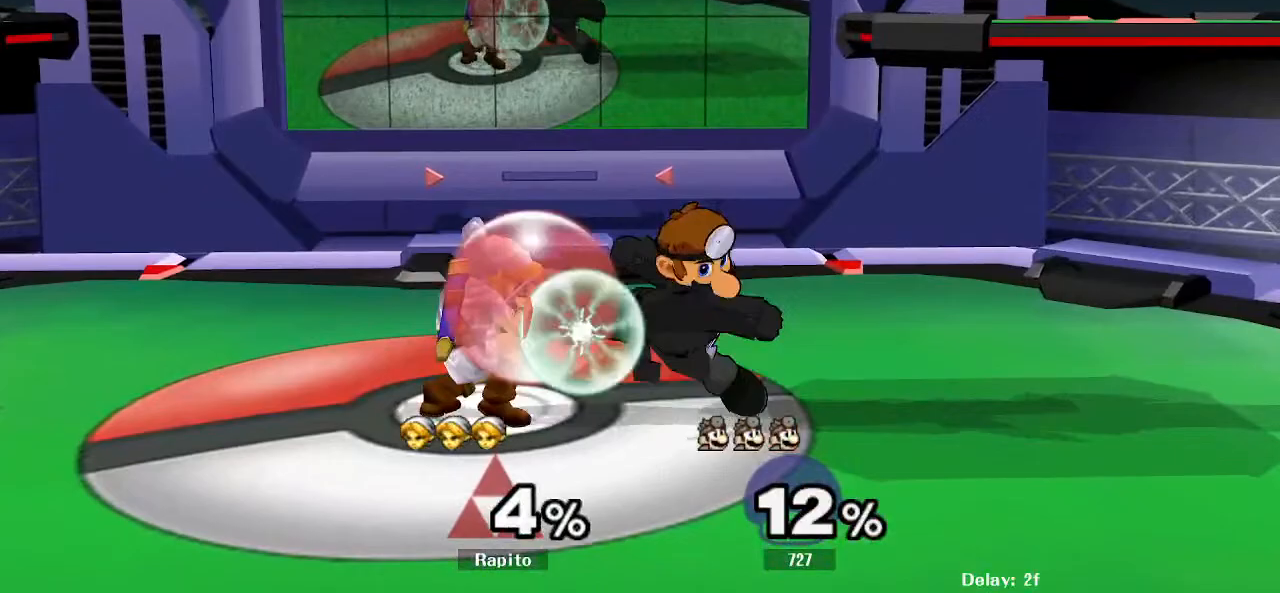
{"dt_ms": 500, "buttons": [], "left_stick": "left", "right_stick": "center", "events": [[200, "Y", "down"], [250, "Y", "up"], [267, "L1", "up"], [367, "left_stick", "left"], [383, "right_stick", "right"], [450, "right_stick", "center"]]}
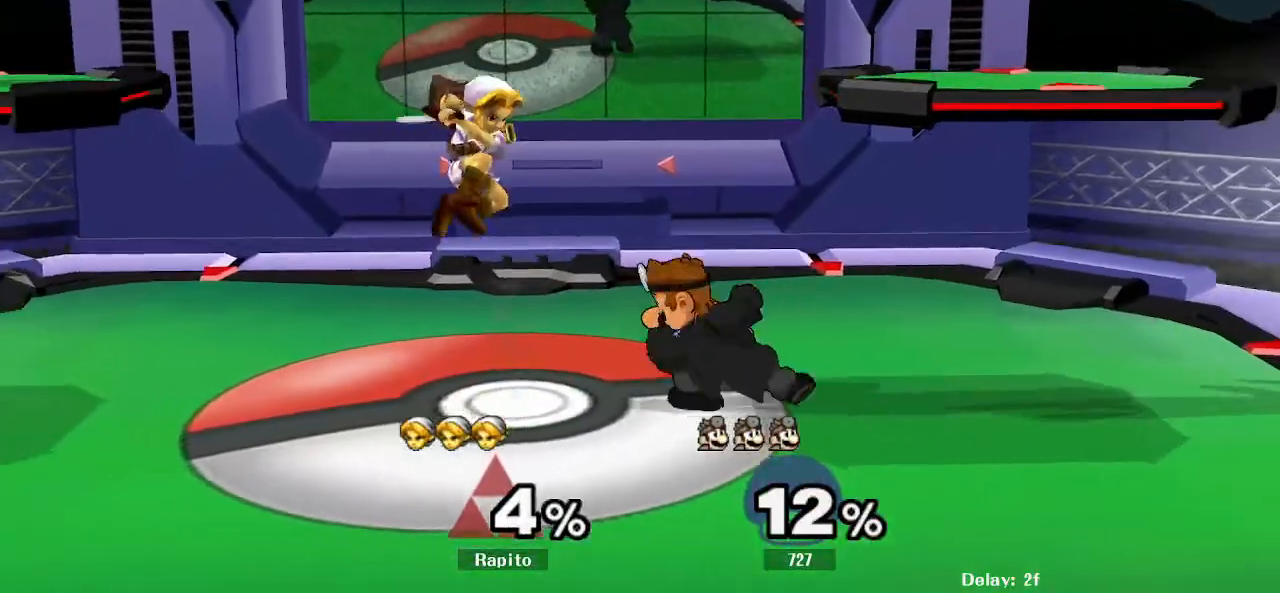
{"dt_ms": 500, "buttons": [], "left_stick": "center", "right_stick": "center", "events": [[150, "left_stick", "down"], [183, "L1", "down"], [283, "left_stick", "center"], [300, "L1", "up"], [383, "Y", "down"], [383, "left_stick", "right"], [433, "Y", "up"], [500, "left_stick", "center"]]}